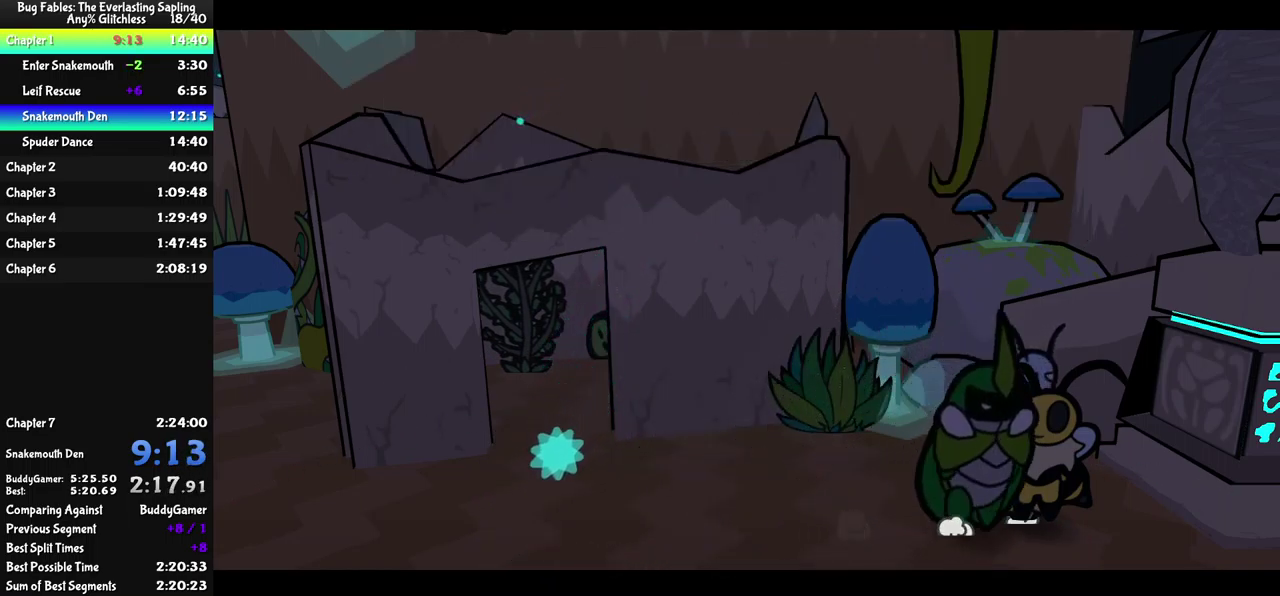
Gameplay with a controller (Xbox layout); each line is a JSON object with the inputs held at the frame after it. "events" lists button and stick changes between this image and that frame as [ms after this image, input, new state], when the widget could be followed in between. Not read: L1 L2 L3 R1 R2 R3.
{"buttons": [], "left_stick": "right", "events": []}
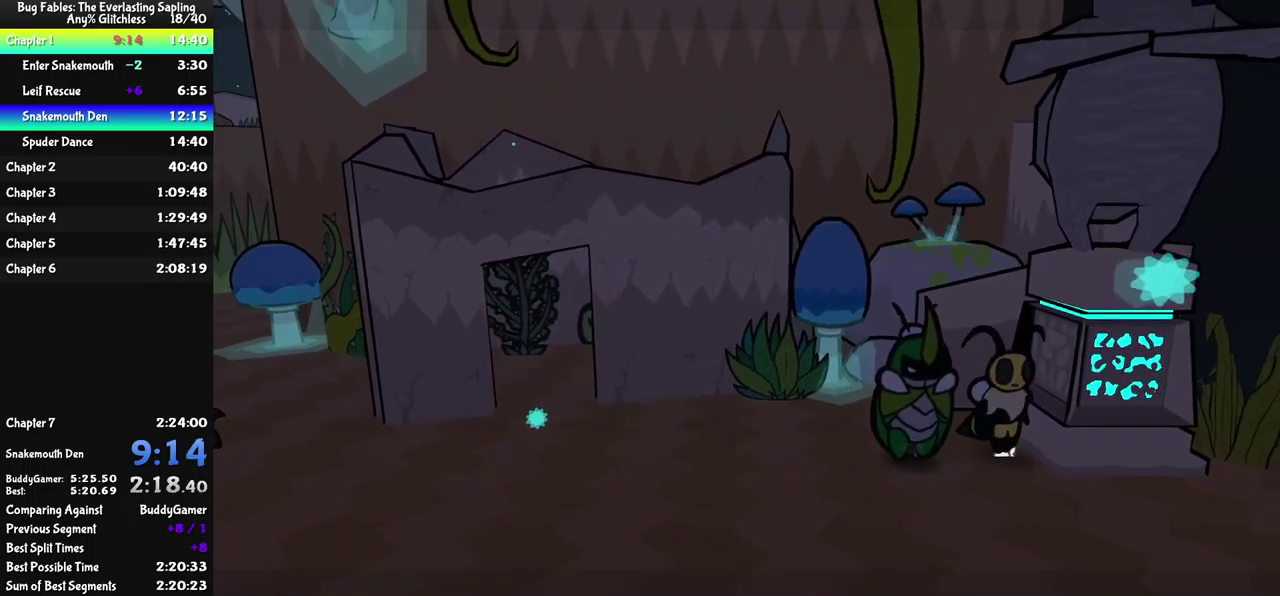
{"buttons": ["B"], "left_stick": "left", "events": [[17, "A", "down"], [100, "B", "down"], [167, "A", "up"], [267, "left_stick", "center"], [484, "left_stick", "left"]]}
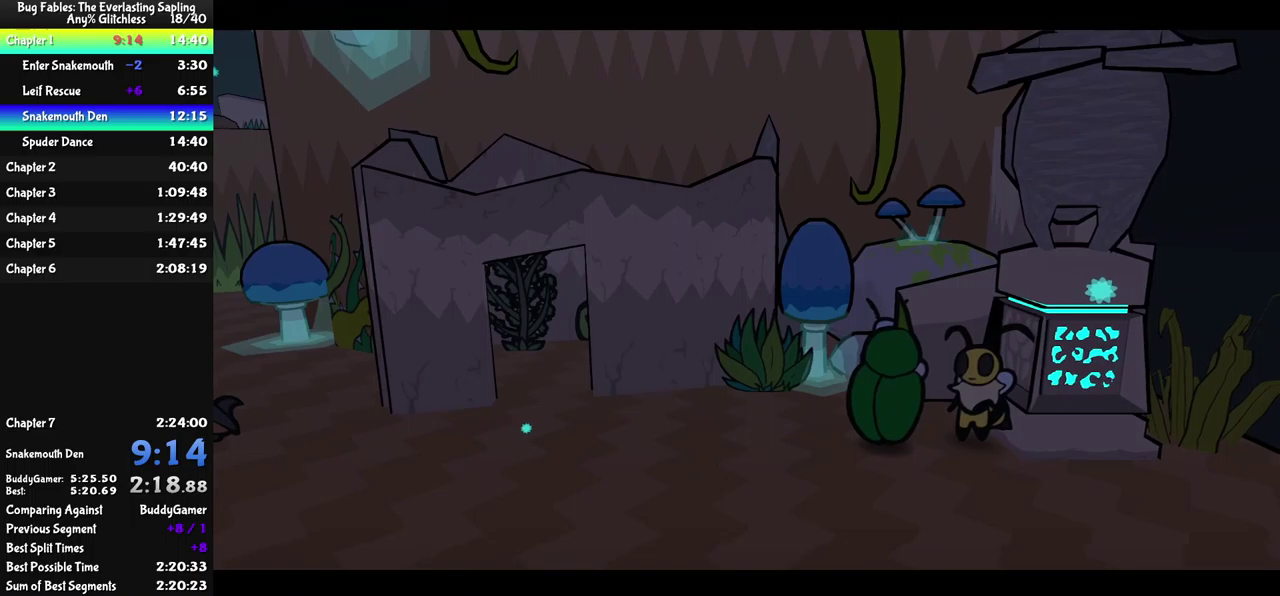
{"buttons": ["B"], "left_stick": "left", "events": []}
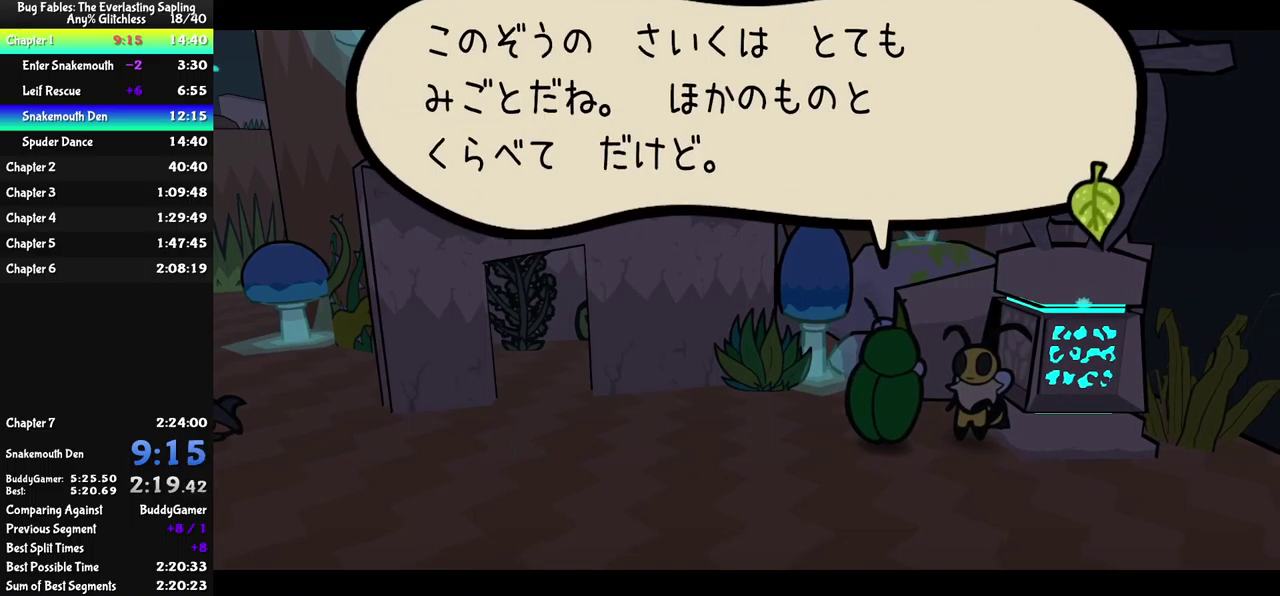
{"buttons": ["B"], "left_stick": "left", "events": []}
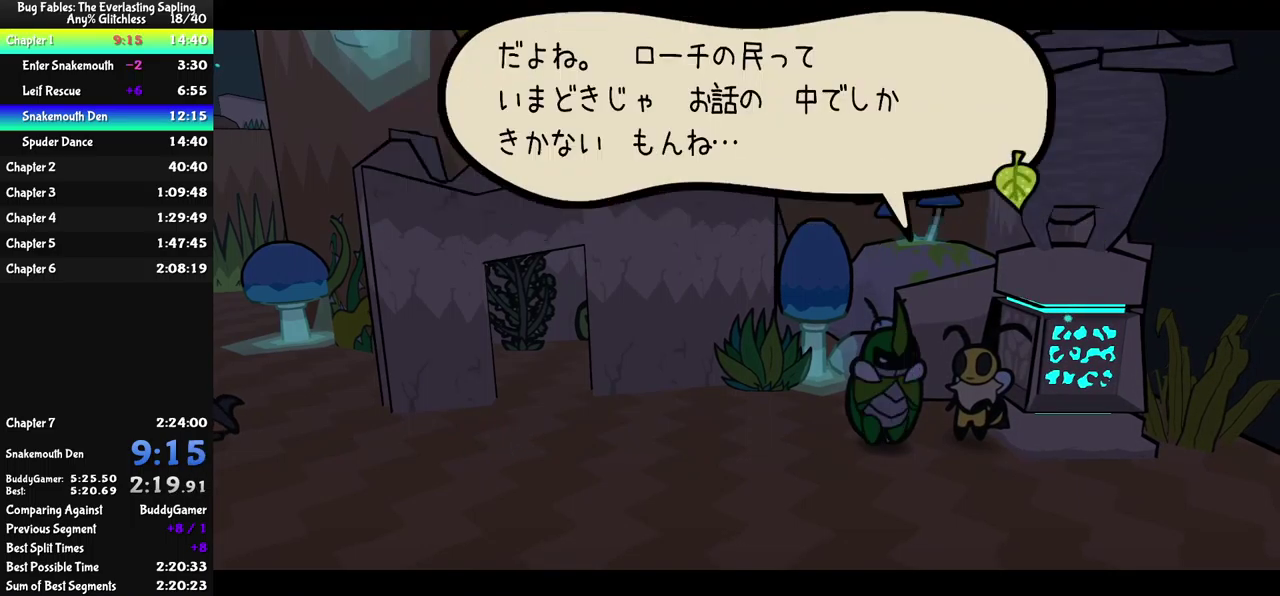
{"buttons": ["B"], "left_stick": "left", "events": []}
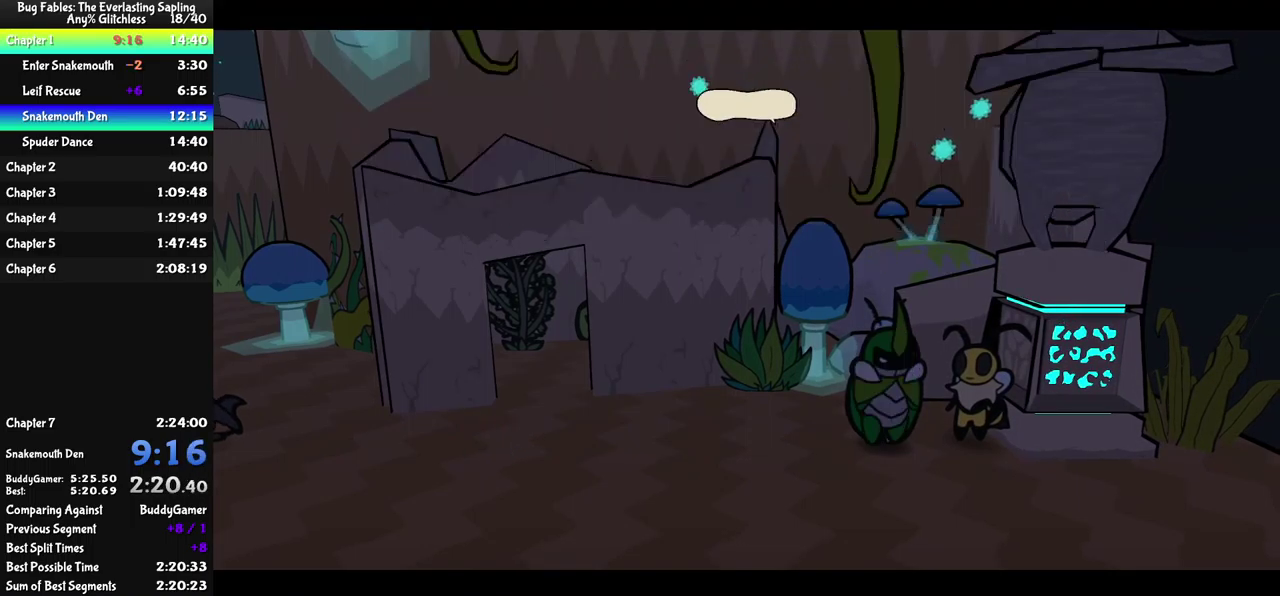
{"buttons": ["B"], "left_stick": "left", "events": []}
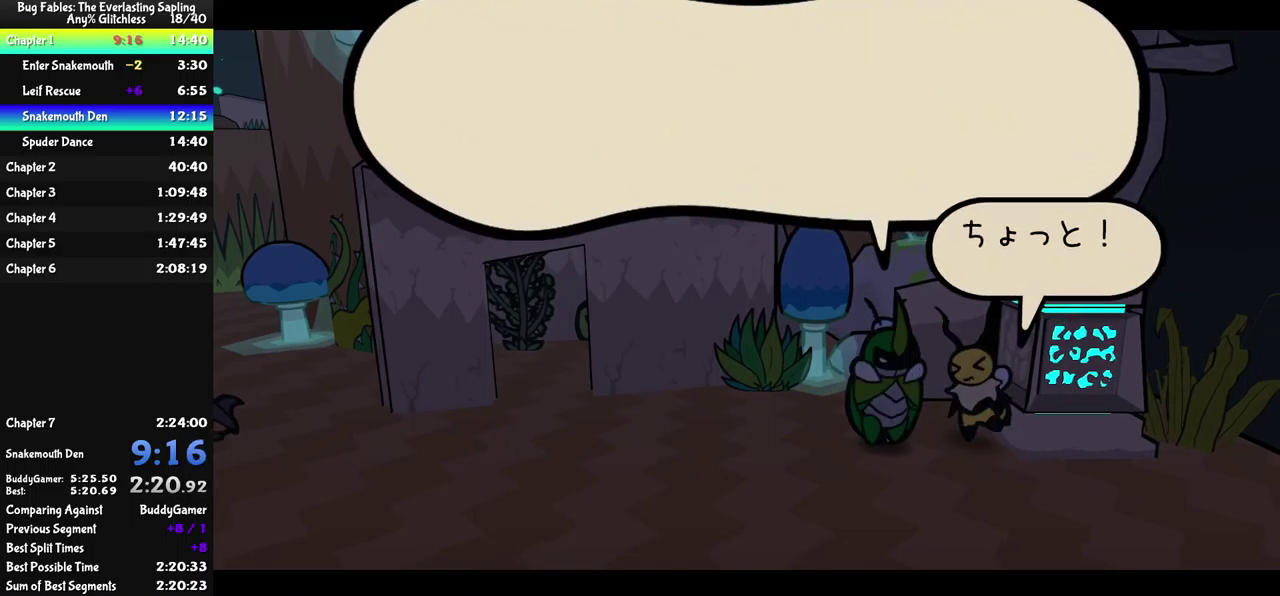
{"buttons": ["B"], "left_stick": "left", "events": []}
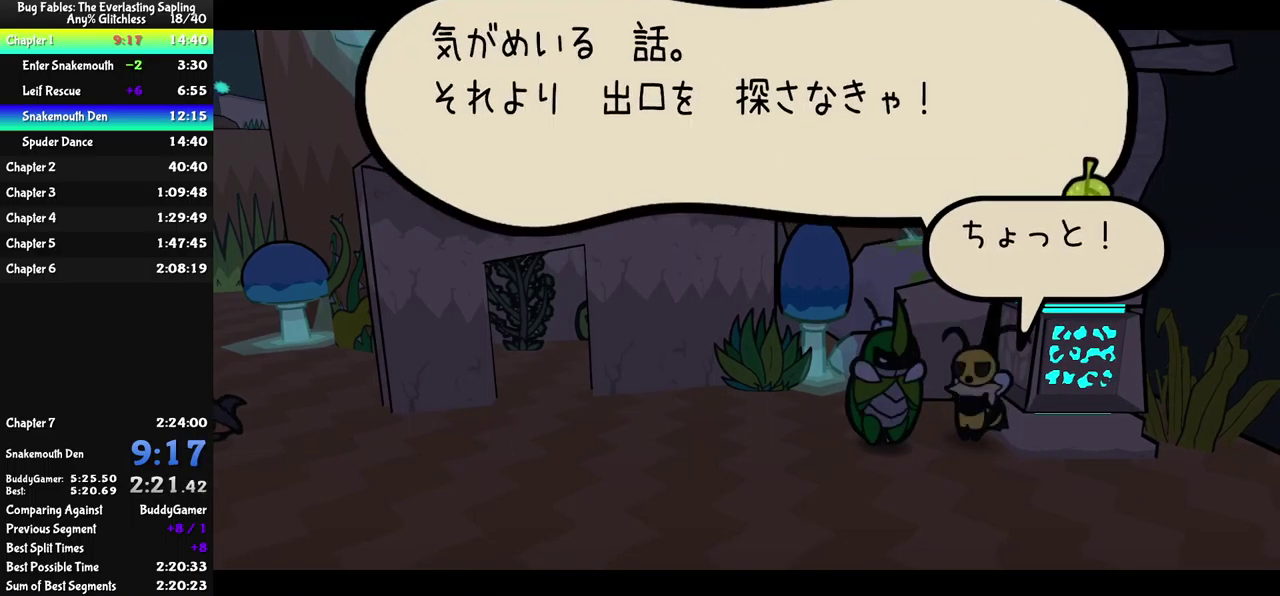
{"buttons": ["B"], "left_stick": "left", "events": []}
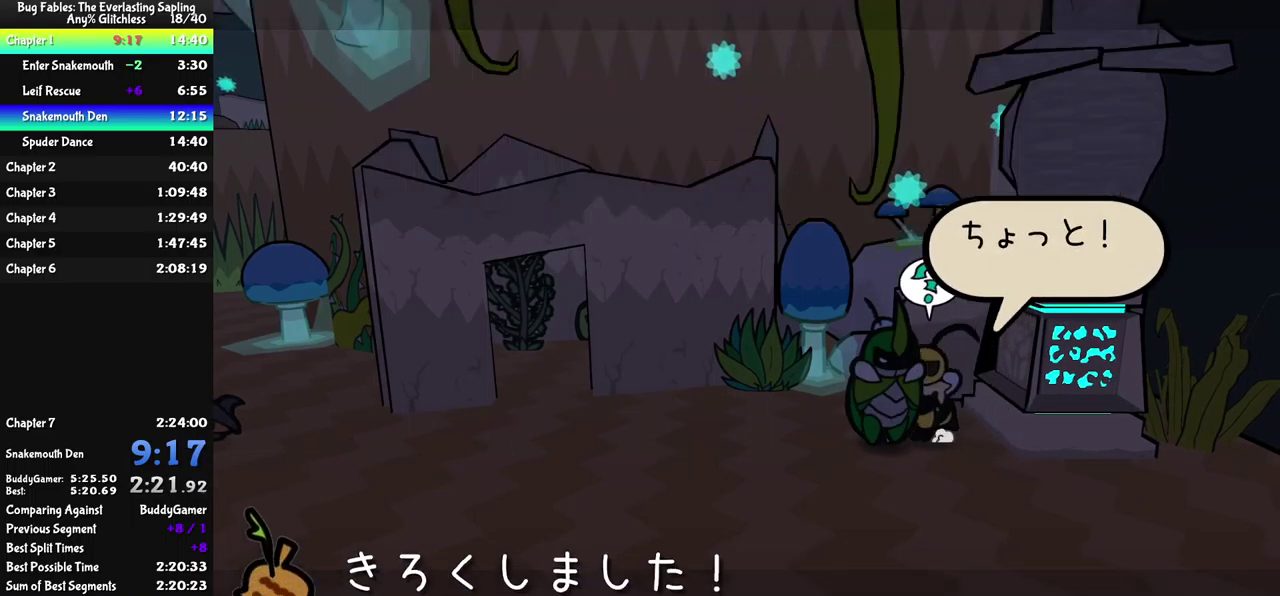
{"buttons": [], "left_stick": "up-left", "events": [[217, "B", "up"], [300, "X", "down"], [350, "left_stick", "up-left"], [367, "X", "up"]]}
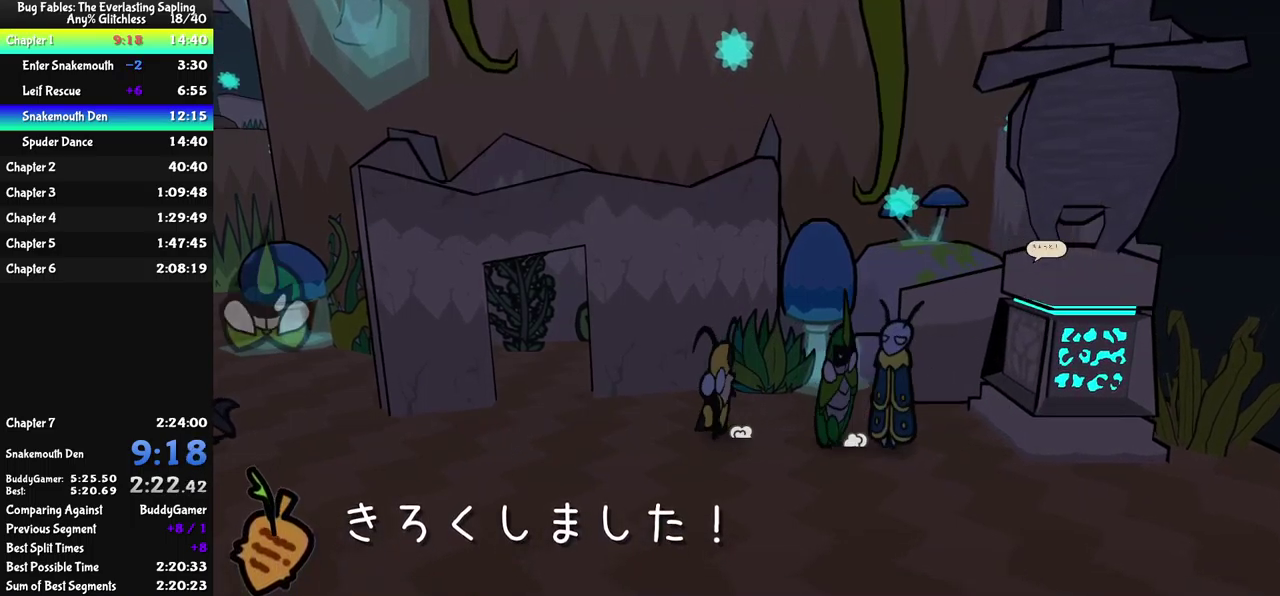
{"buttons": [], "left_stick": "up-left", "events": [[200, "left_stick", "left"], [334, "left_stick", "up-left"]]}
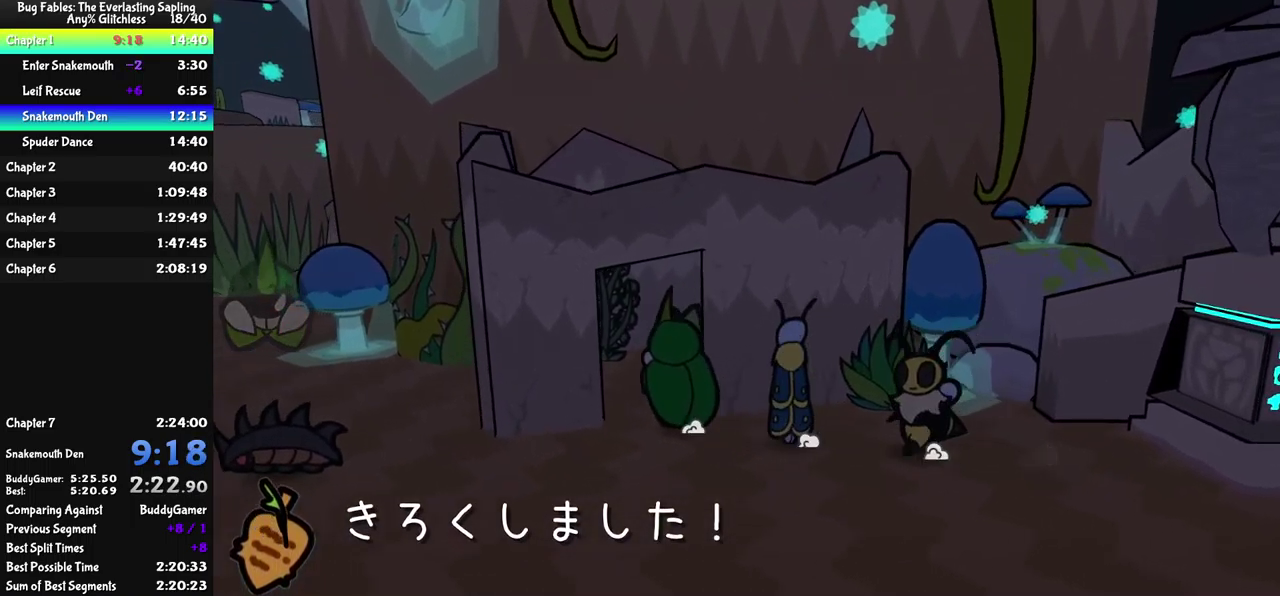
{"buttons": [], "left_stick": "up-left", "events": [[434, "B", "down"], [500, "B", "up"]]}
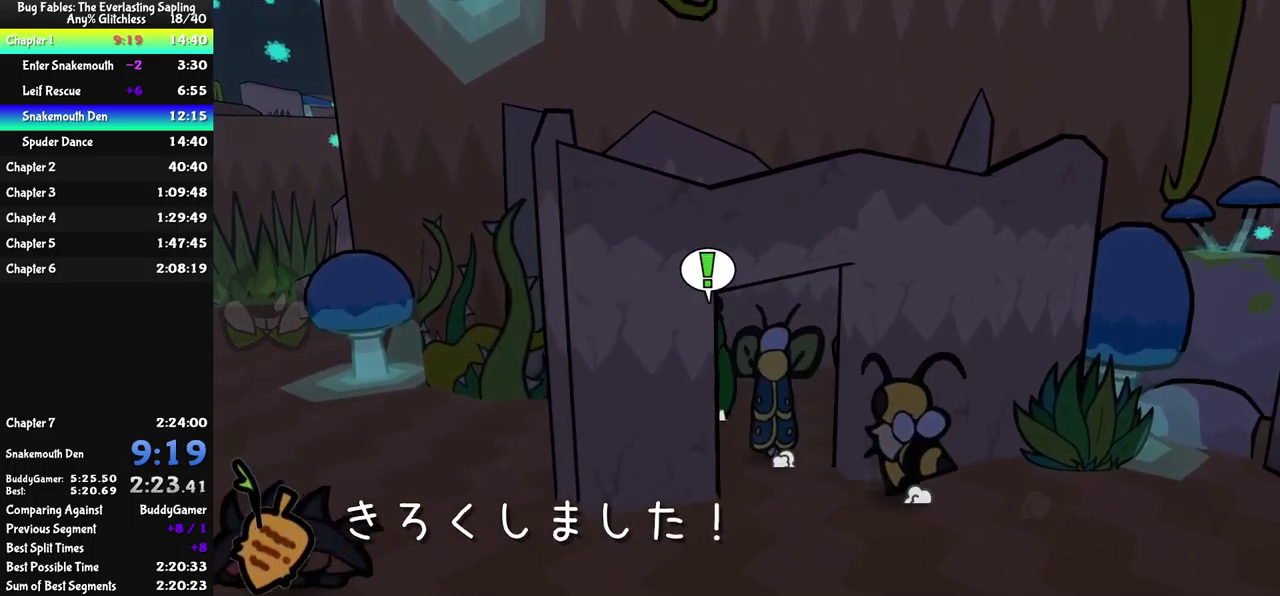
{"buttons": [], "left_stick": "left", "events": [[334, "left_stick", "left"]]}
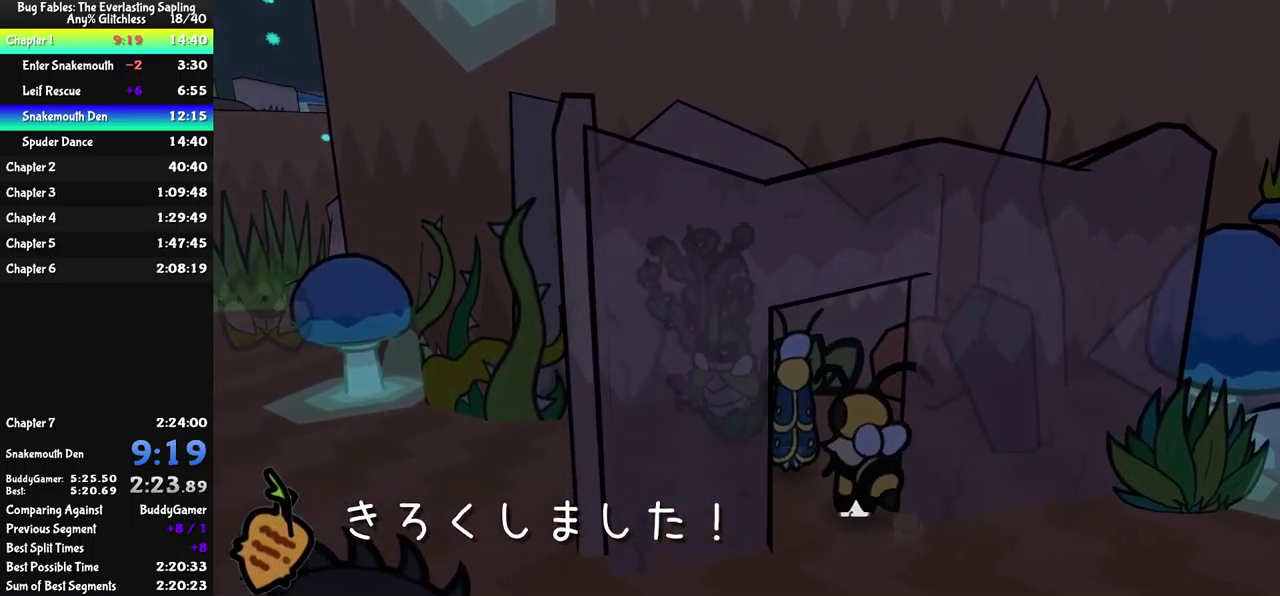
{"buttons": [], "left_stick": "down-right", "events": [[66, "left_stick", "up-left"], [116, "left_stick", "up"], [233, "left_stick", "up-right"], [316, "left_stick", "right"], [433, "left_stick", "down-right"]]}
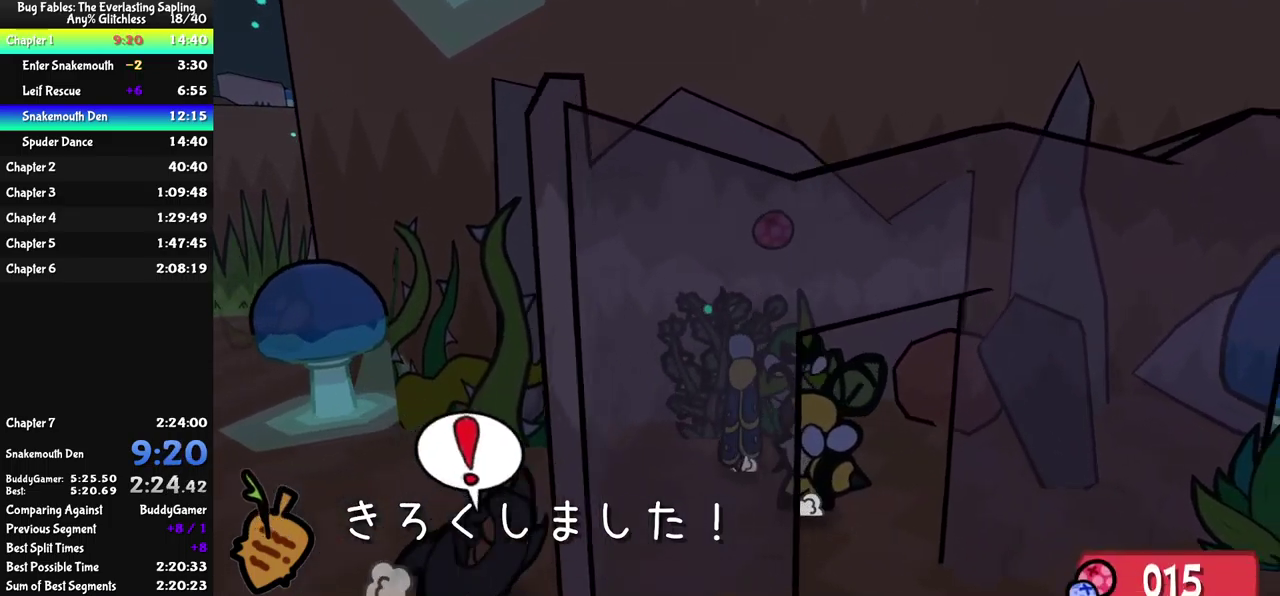
{"buttons": [], "left_stick": "down-right", "events": [[34, "left_stick", "down"], [184, "X", "down"], [284, "X", "up"], [350, "left_stick", "down-right"]]}
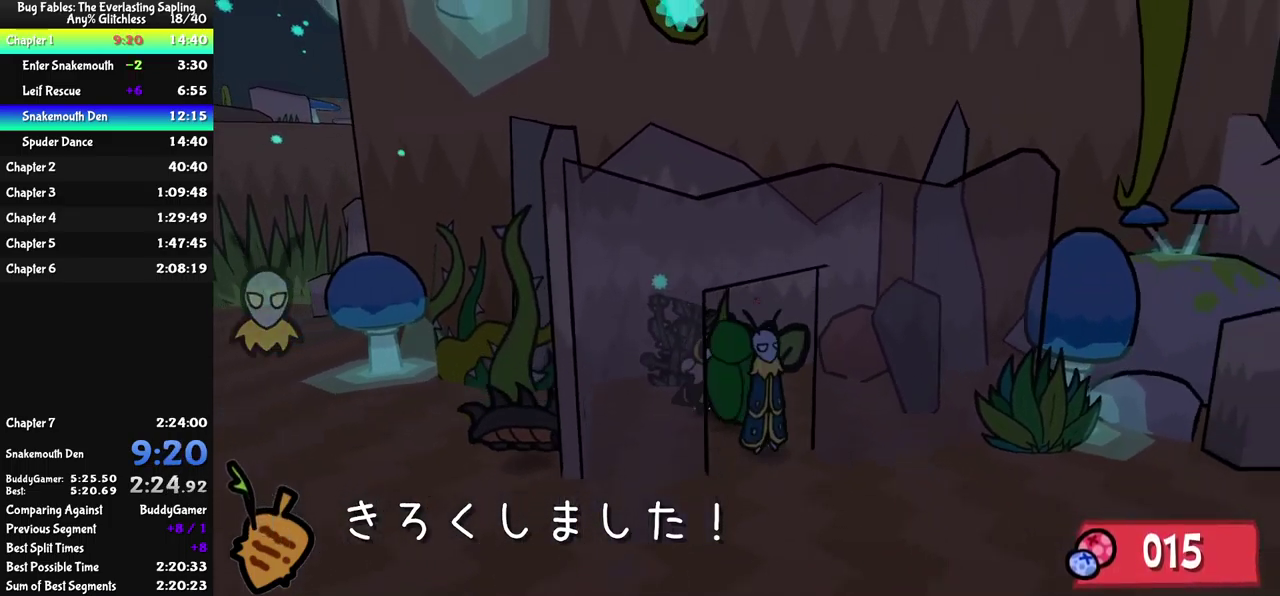
{"buttons": [], "left_stick": "down-left", "events": [[17, "left_stick", "down"], [300, "left_stick", "down-left"]]}
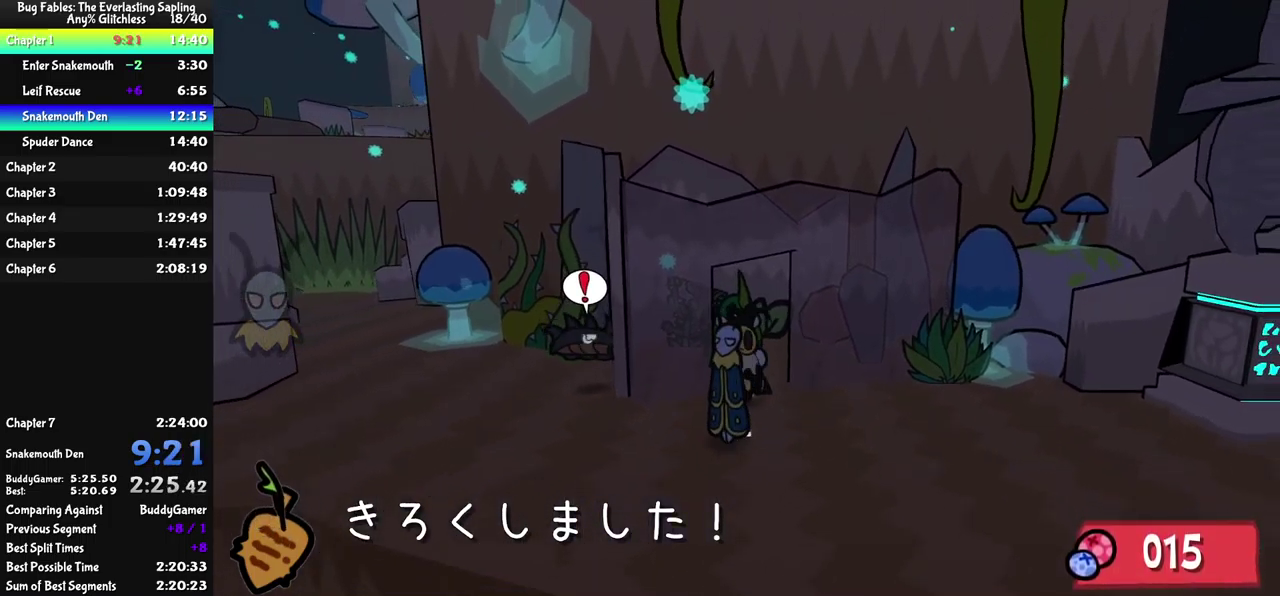
{"buttons": [], "left_stick": "left", "events": [[250, "left_stick", "left"], [267, "A", "down"], [367, "A", "up"]]}
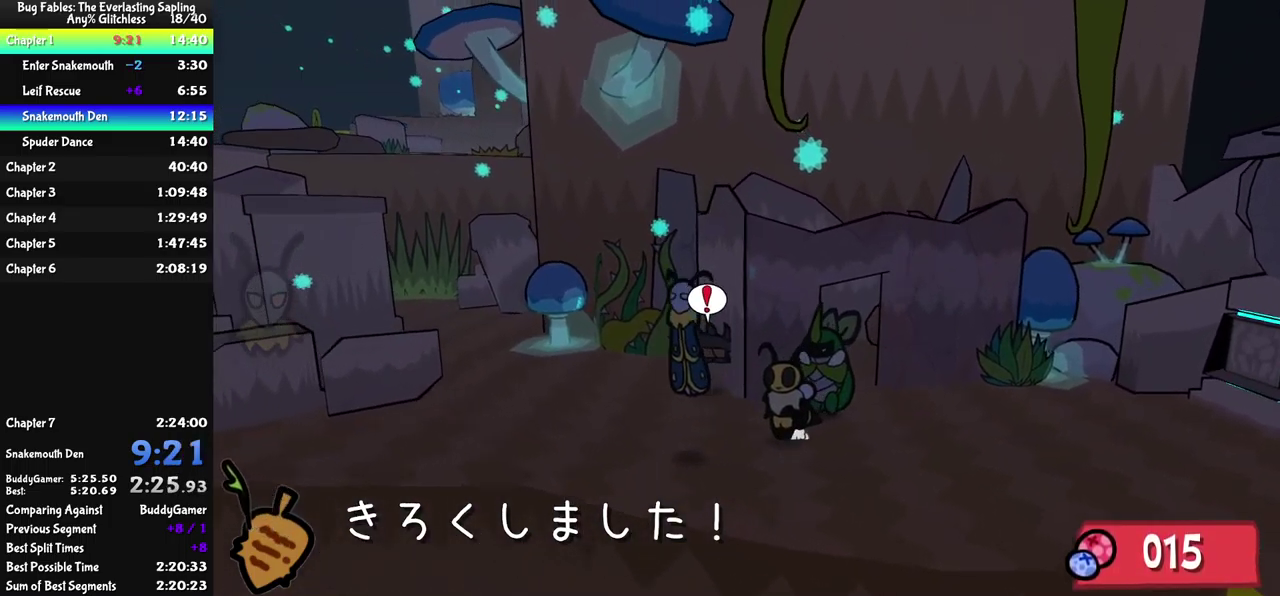
{"buttons": [], "left_stick": "up-left", "events": [[317, "A", "down"], [384, "A", "up"], [417, "left_stick", "up-left"]]}
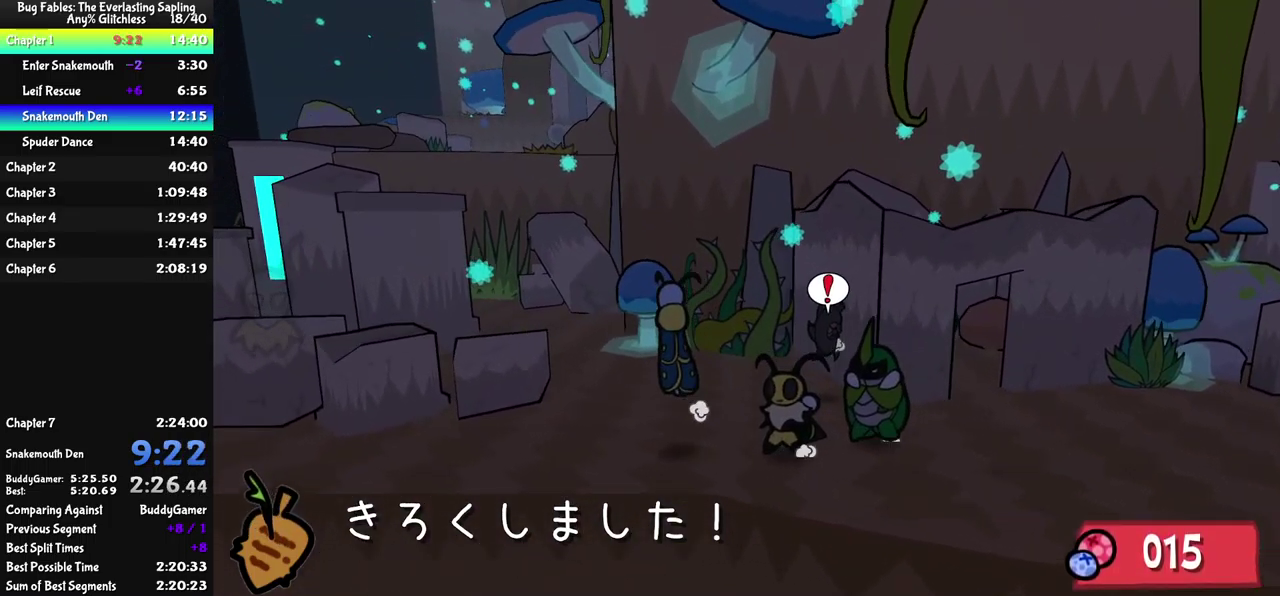
{"buttons": ["A"], "left_stick": "up-left", "events": [[384, "A", "down"]]}
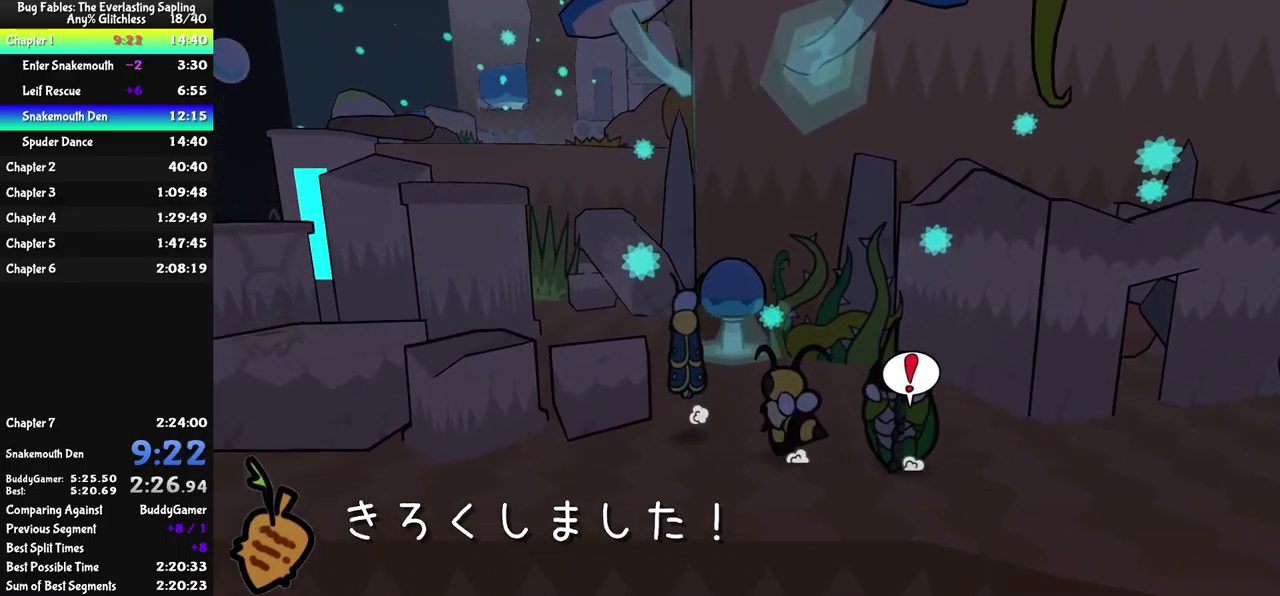
{"buttons": [], "left_stick": "left", "events": [[67, "A", "up"], [184, "left_stick", "left"], [300, "A", "down"], [417, "A", "up"]]}
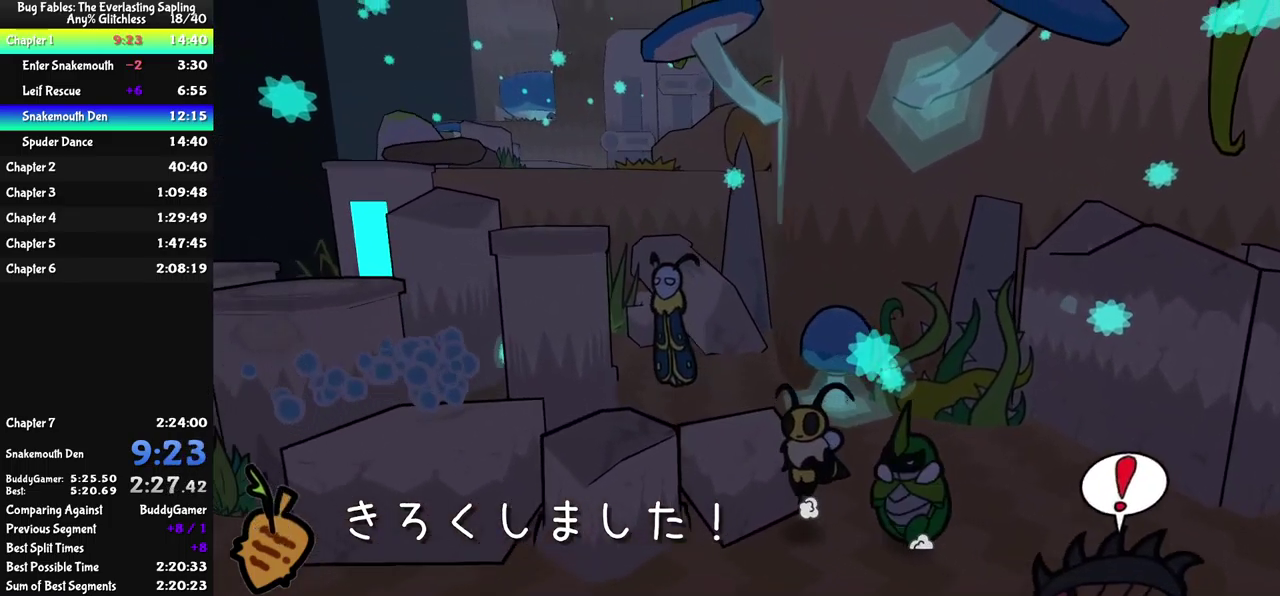
{"buttons": [], "left_stick": "center", "events": [[50, "left_stick", "down-left"], [317, "left_stick", "left"], [484, "left_stick", "center"]]}
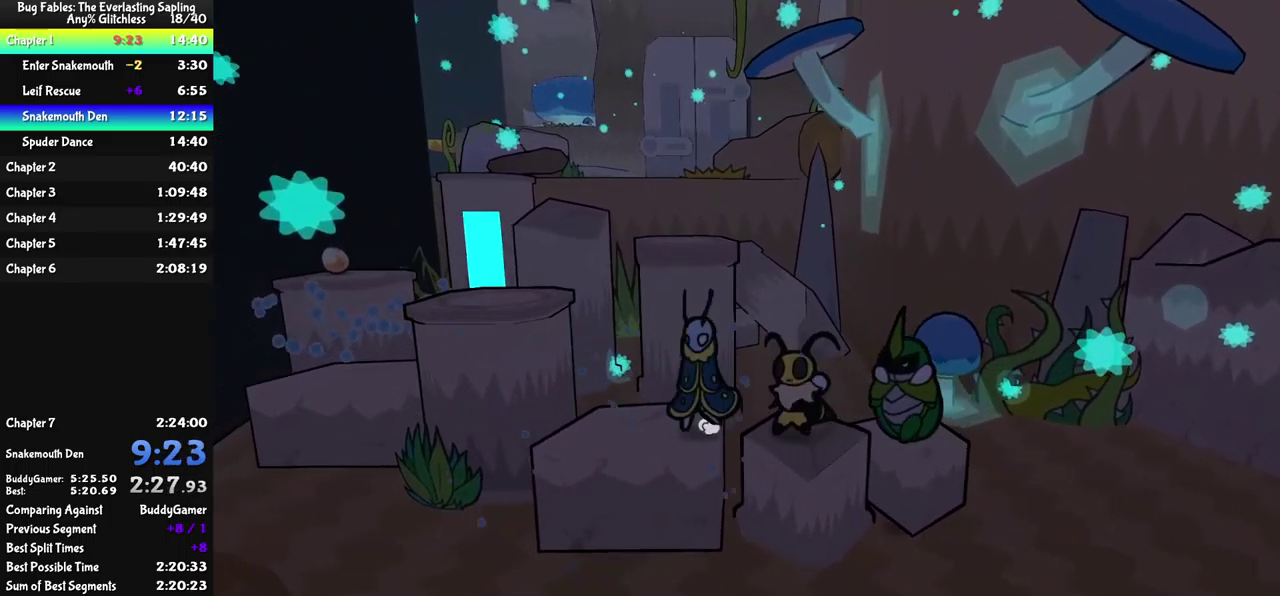
{"buttons": [], "left_stick": "center", "events": []}
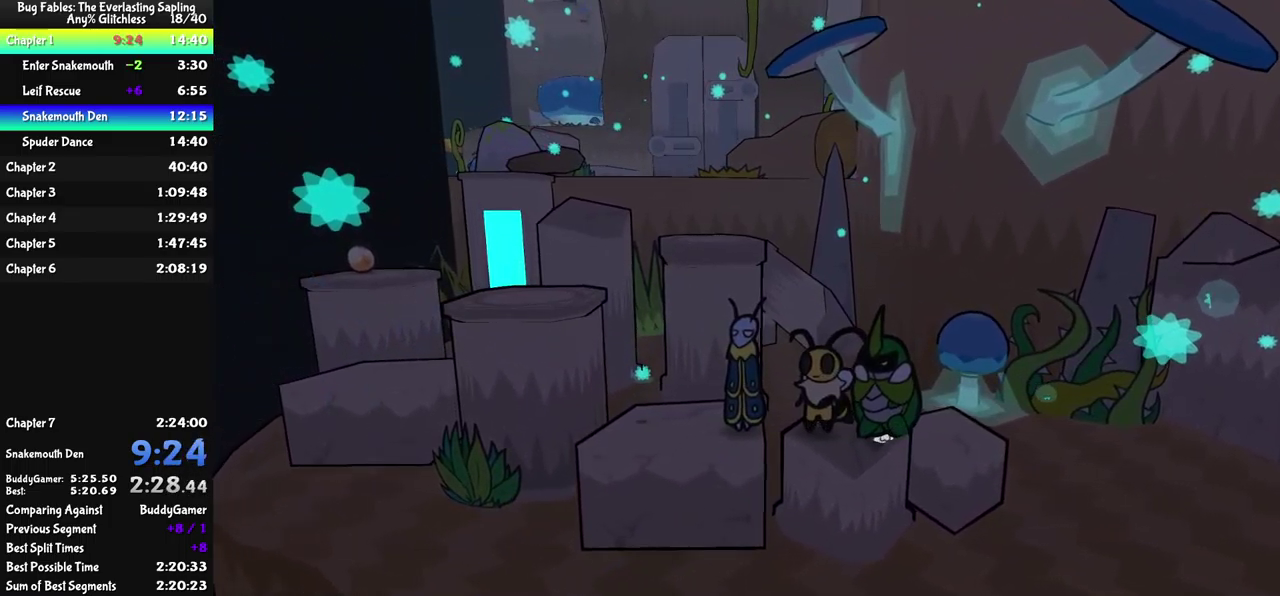
{"buttons": [], "left_stick": "center", "events": [[367, "B", "down"], [500, "B", "up"]]}
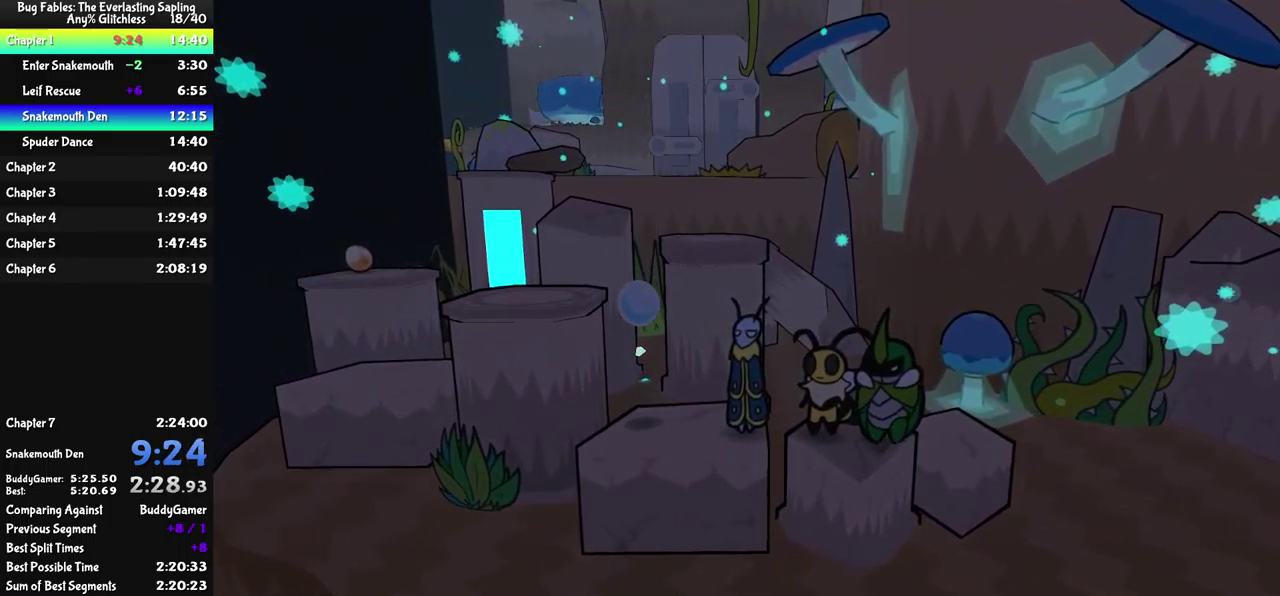
{"buttons": [], "left_stick": "center", "events": [[401, "X", "down"], [467, "X", "up"]]}
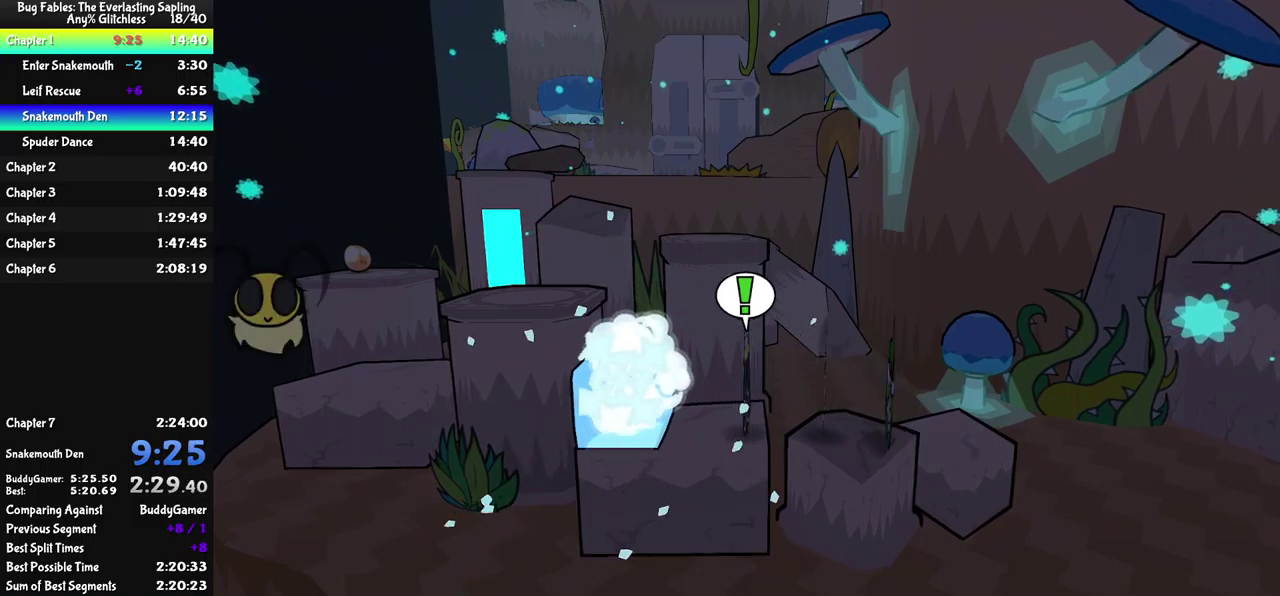
{"buttons": [], "left_stick": "up-left", "events": [[33, "left_stick", "left"], [50, "A", "down"], [150, "A", "up"], [450, "left_stick", "up-left"]]}
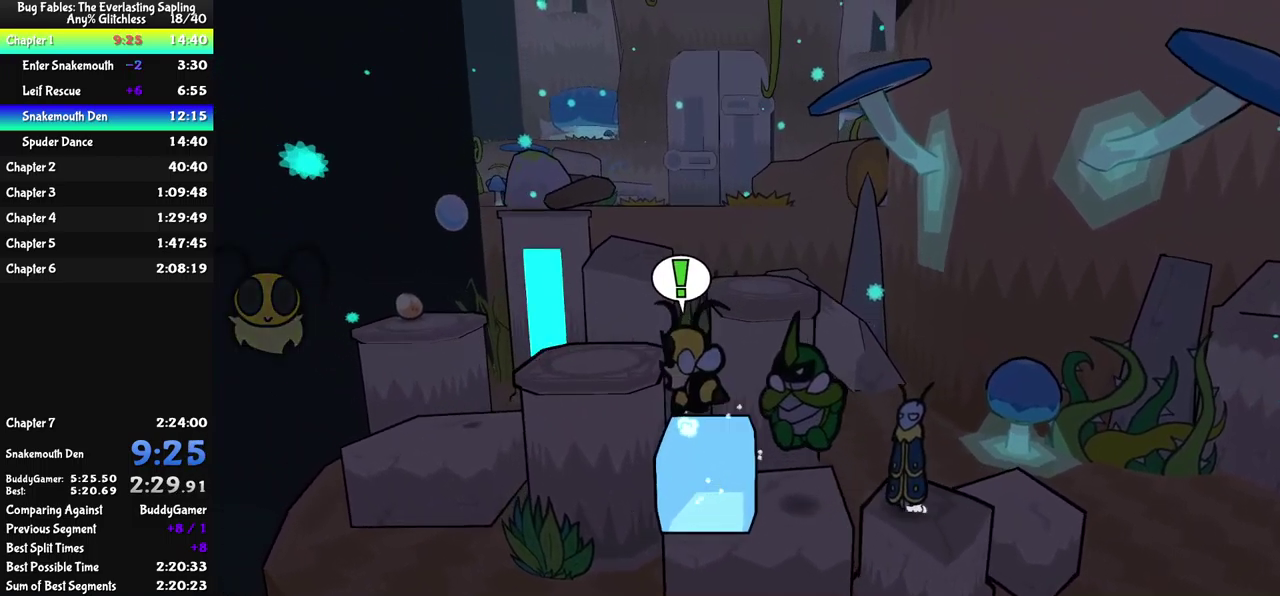
{"buttons": [], "left_stick": "up-left", "events": [[50, "A", "down"], [150, "A", "up"]]}
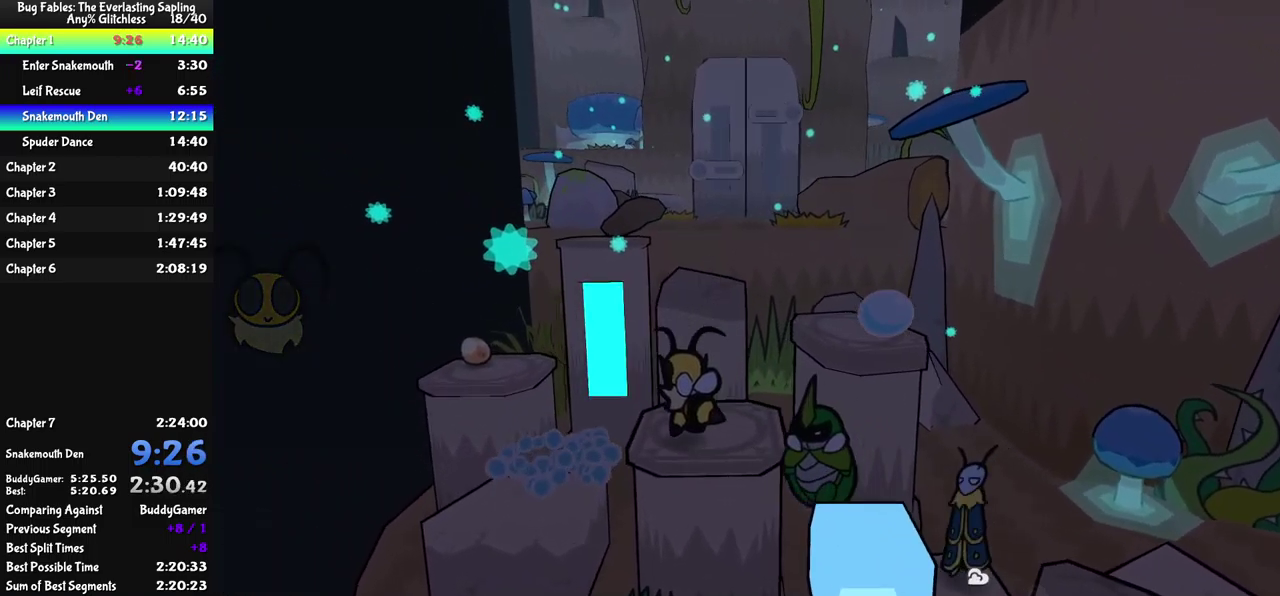
{"buttons": [], "left_stick": "right", "events": [[67, "B", "down"], [133, "B", "up"], [367, "left_stick", "center"], [450, "left_stick", "right"]]}
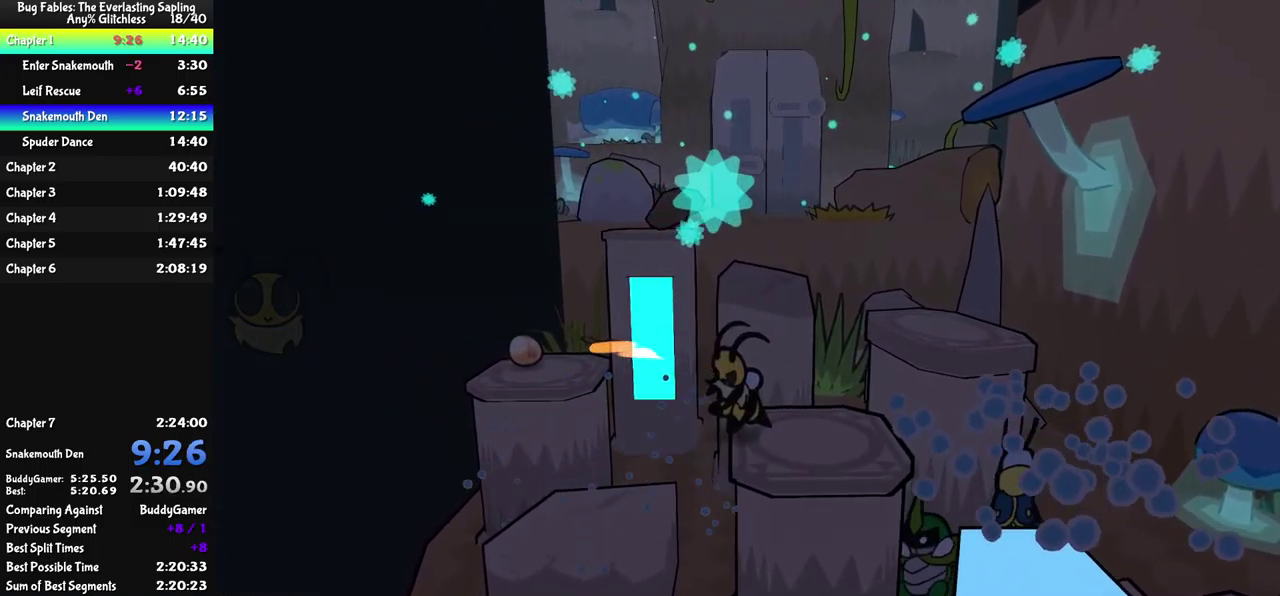
{"buttons": [], "left_stick": "up-right", "events": [[200, "left_stick", "up-right"]]}
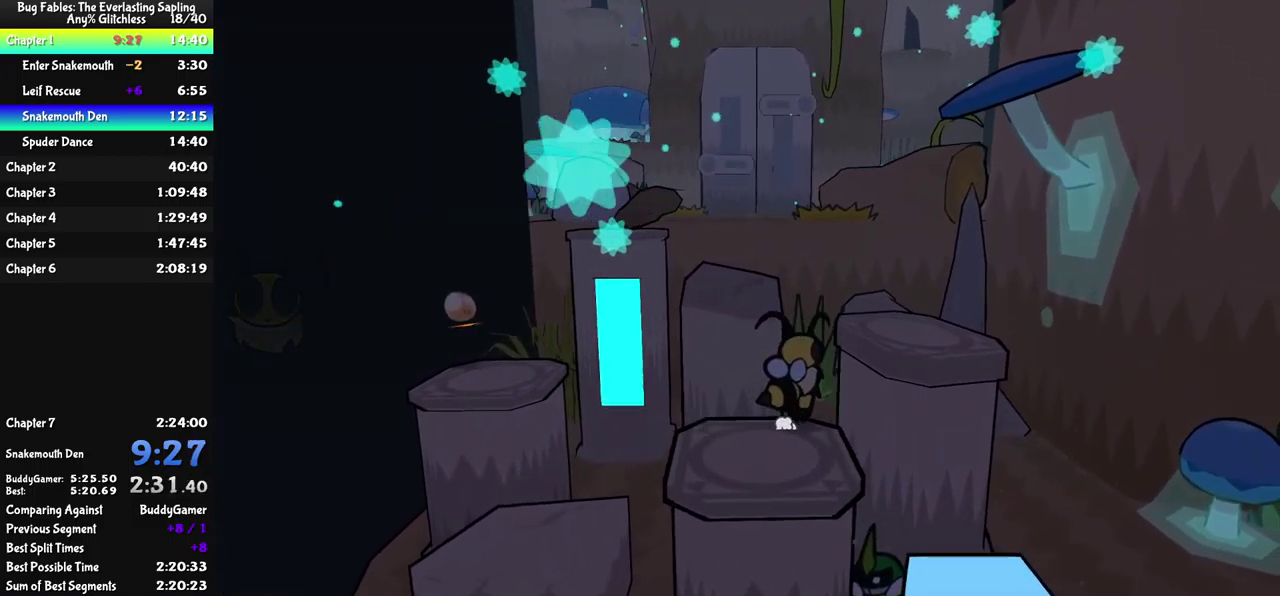
{"buttons": [], "left_stick": "up-right", "events": [[100, "A", "down"], [383, "A", "up"]]}
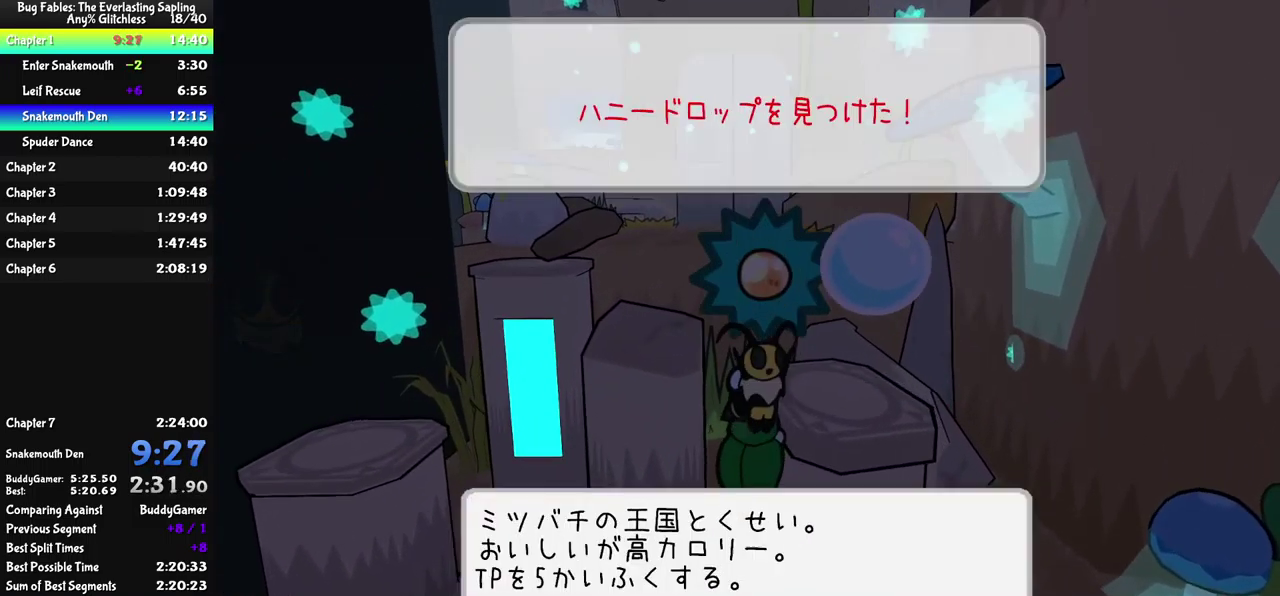
{"buttons": [], "left_stick": "up-right", "events": [[250, "A", "down"], [317, "A", "up"], [400, "A", "down"], [450, "A", "up"]]}
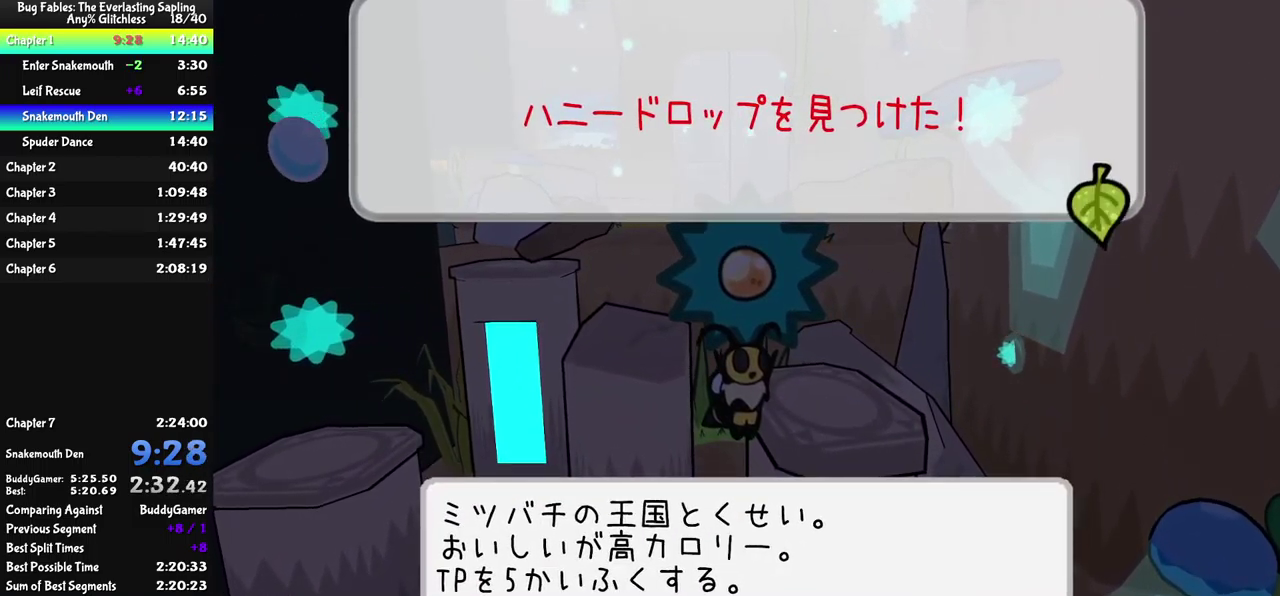
{"buttons": [], "left_stick": "left", "events": [[17, "A", "down"], [67, "A", "up"], [133, "A", "down"], [183, "A", "up"], [317, "left_stick", "up"], [383, "left_stick", "up-left"], [500, "left_stick", "left"]]}